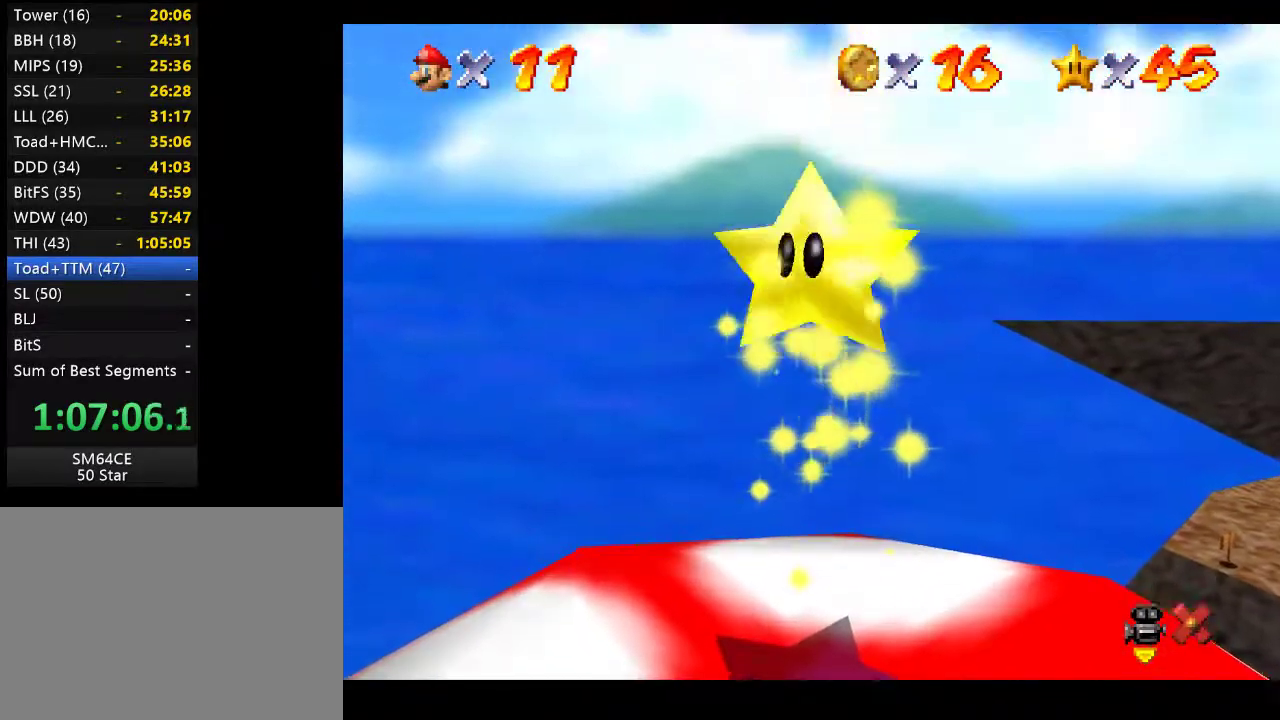
Gameplay with a controller (Xbox layout); each line is a JSON object with the inputs held at the frame after it. "events" lists button and stick changes between this image and that frame as [ms after this image, input, new state], when the widget could be followed in between. Not read: L3 R3.
{"buttons": [], "left_stick": "center", "right_stick": "center", "events": []}
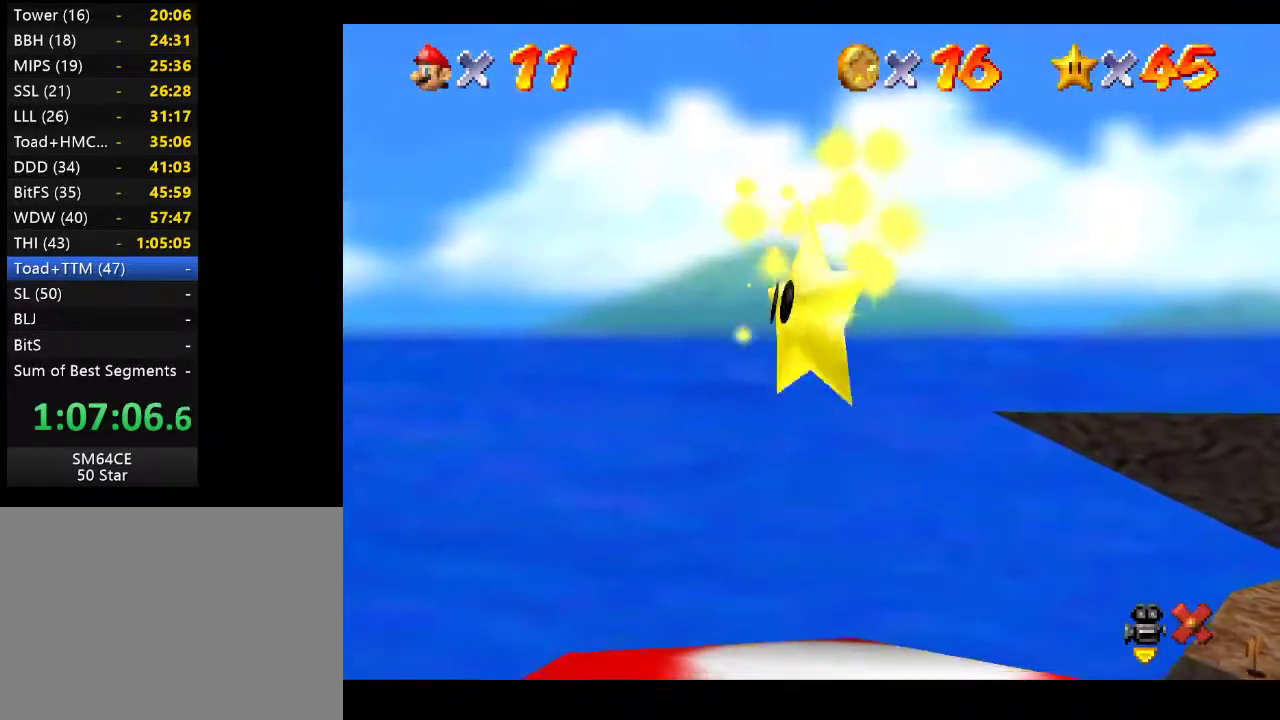
{"buttons": [], "left_stick": "center", "right_stick": "center", "events": []}
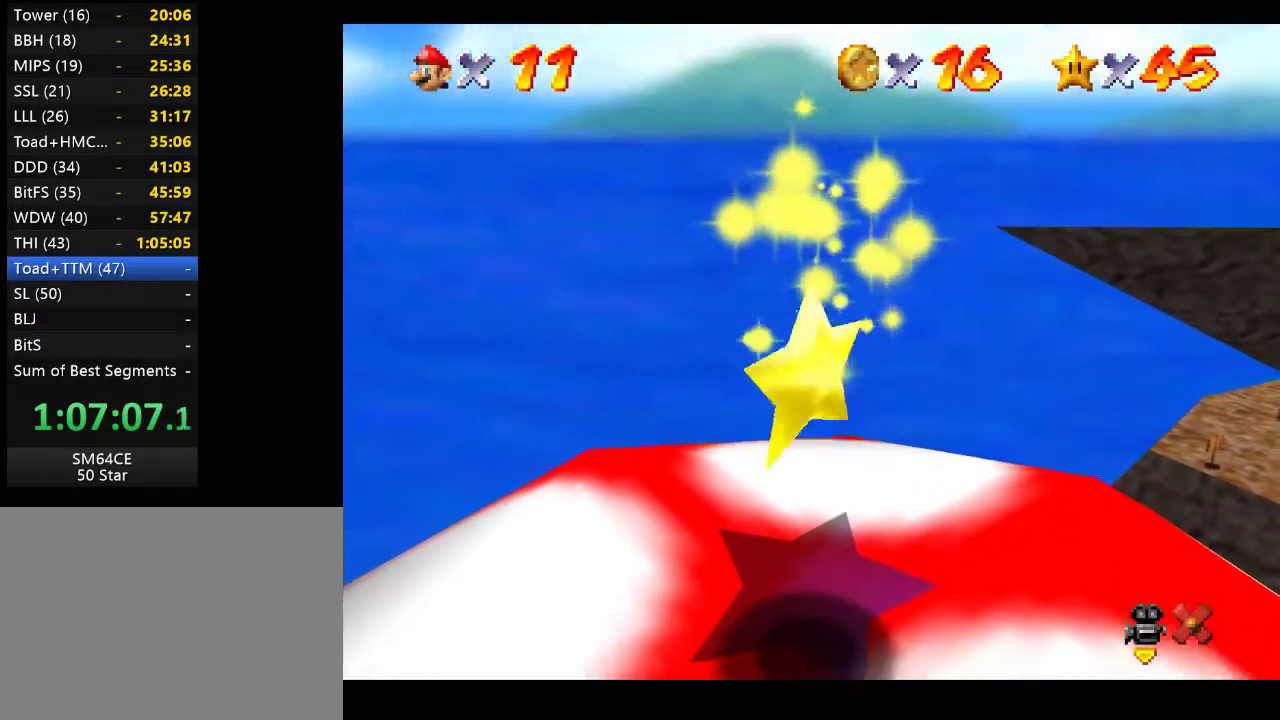
{"buttons": [], "left_stick": "center", "right_stick": "center", "events": []}
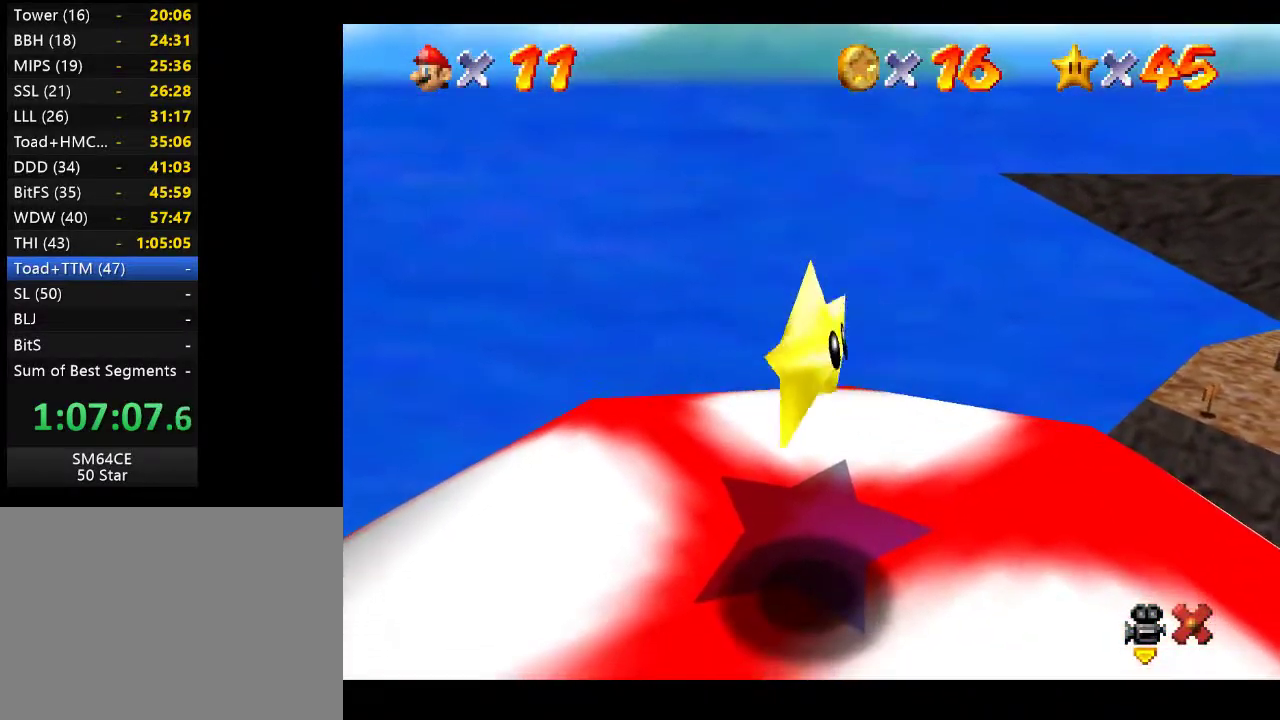
{"buttons": [], "left_stick": "center", "right_stick": "center", "events": []}
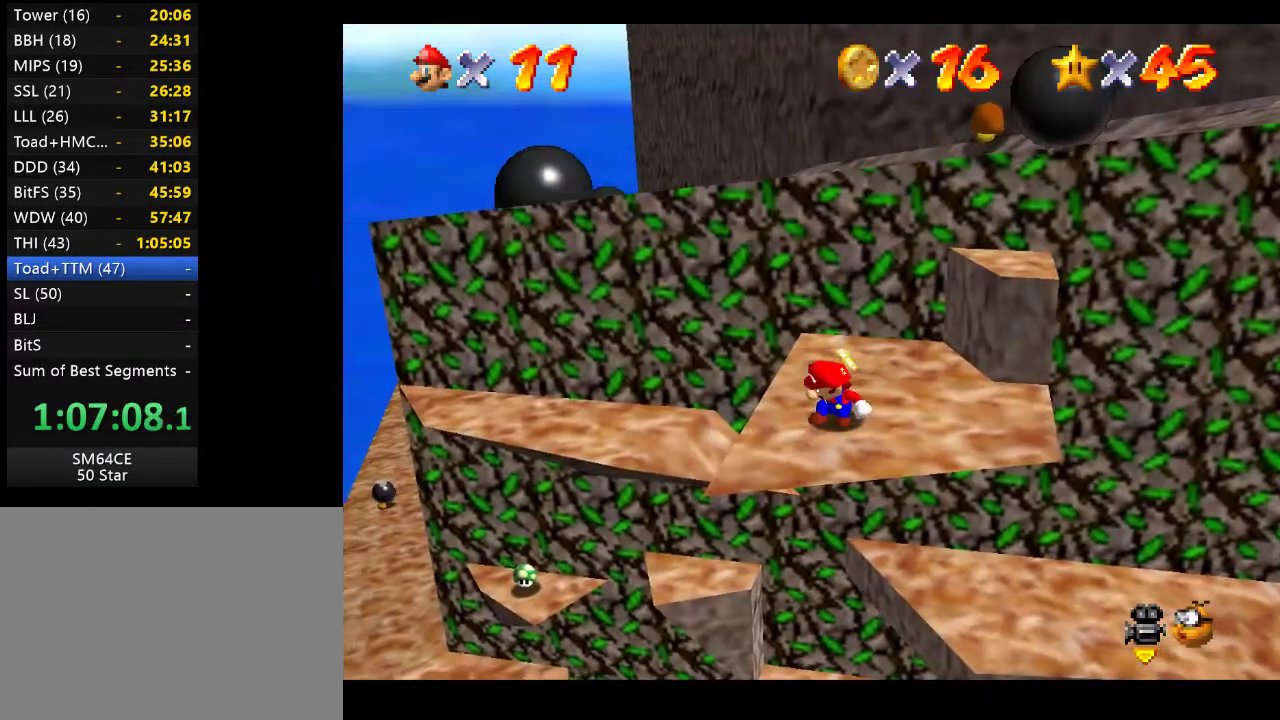
{"buttons": [], "left_stick": "center", "right_stick": "center", "events": [[217, "right_stick", "right"], [433, "right_stick", "center"]]}
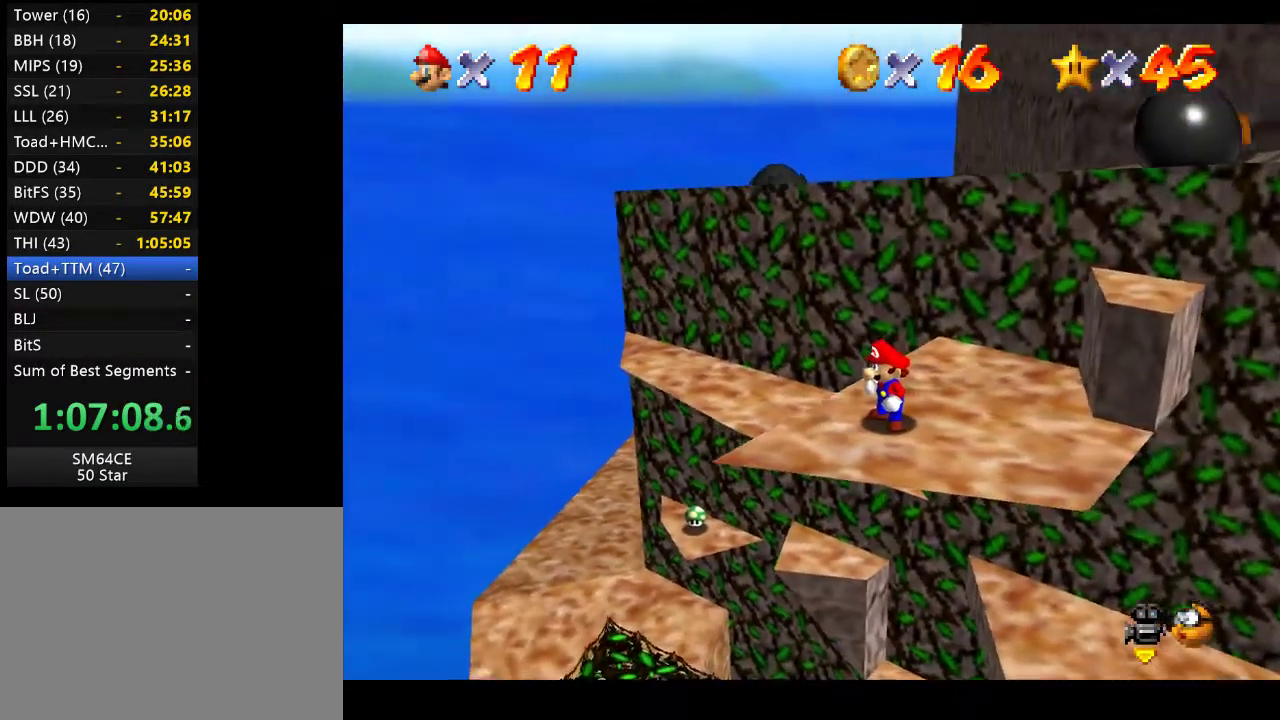
{"buttons": [], "left_stick": "center", "right_stick": "right", "events": [[100, "right_stick", "right"], [283, "right_stick", "center"], [400, "right_stick", "right"]]}
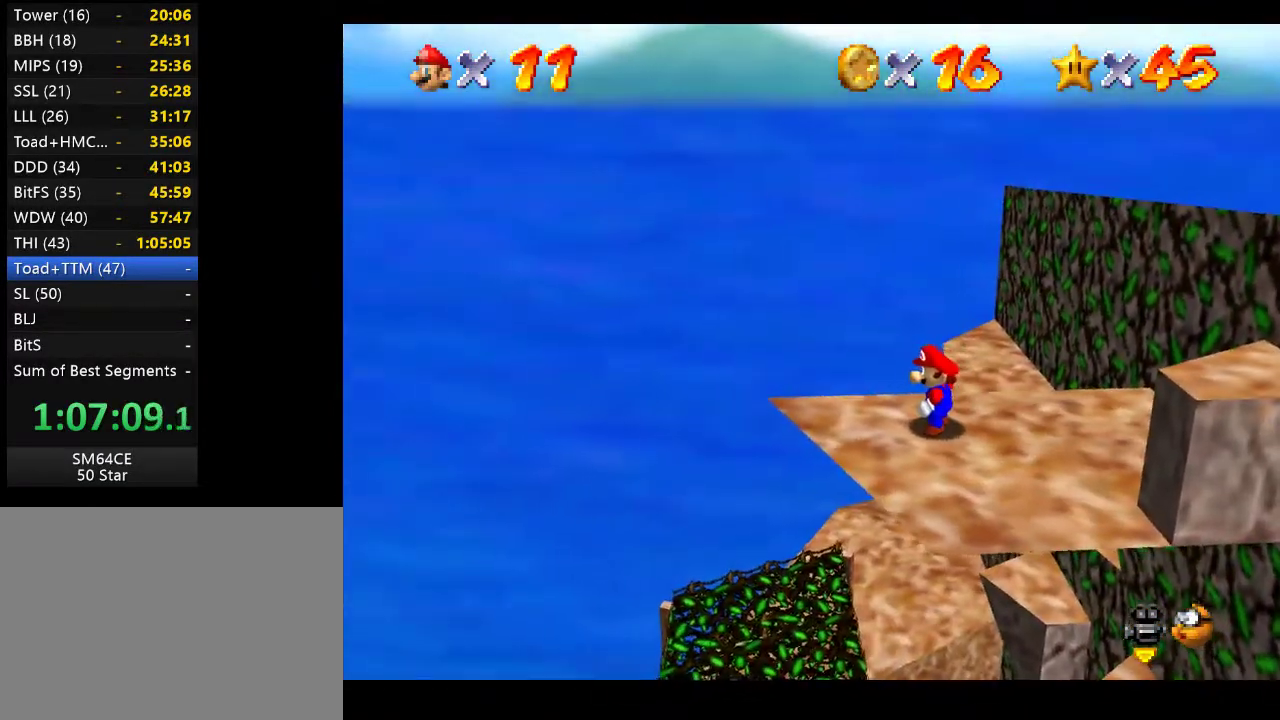
{"buttons": [], "left_stick": "center", "right_stick": "center", "events": [[83, "right_stick", "center"], [200, "right_stick", "right"], [333, "right_stick", "center"]]}
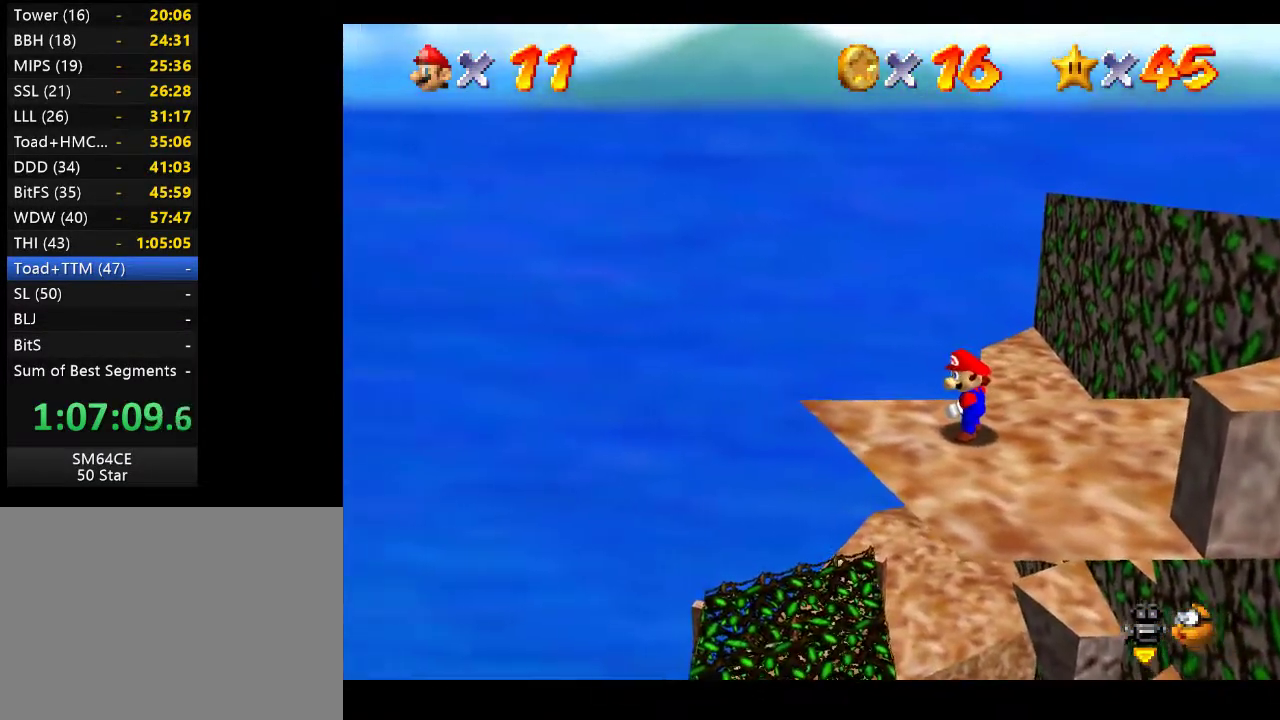
{"buttons": [], "left_stick": "center", "right_stick": "center", "events": [[67, "right_stick", "left"], [200, "right_stick", "center"]]}
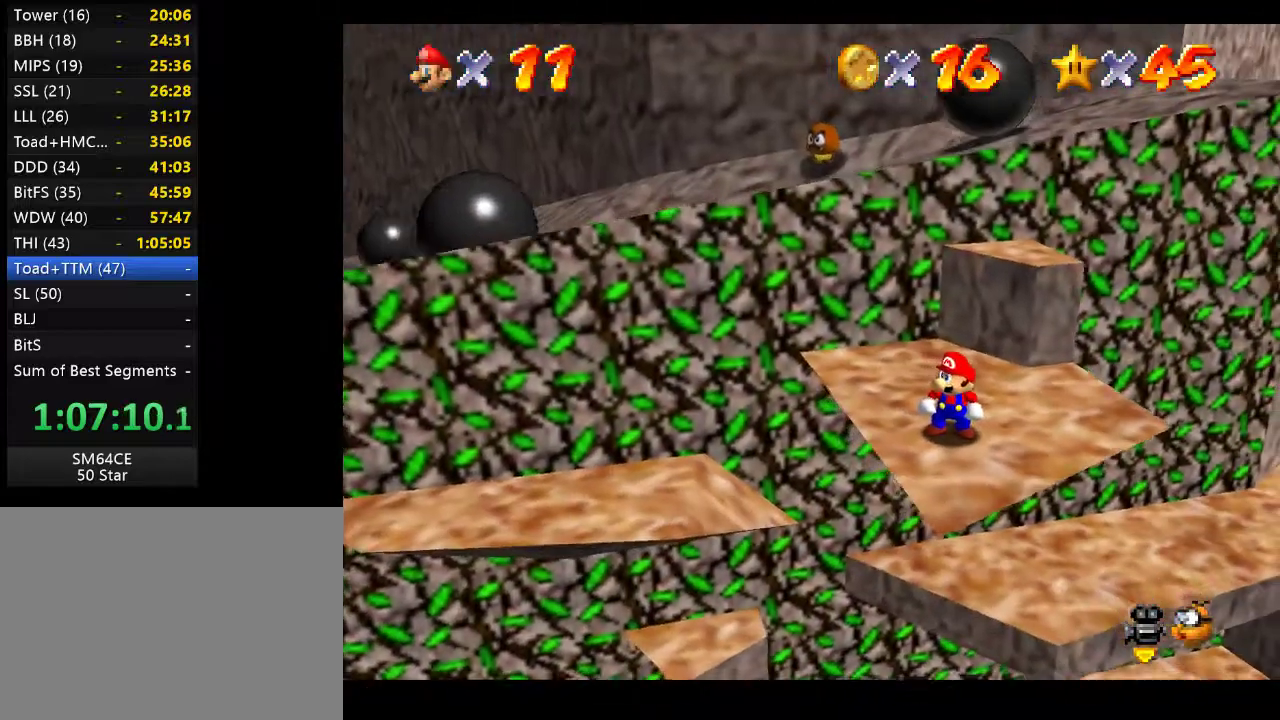
{"buttons": [], "left_stick": "down-right", "right_stick": "center", "events": [[300, "left_stick", "down-right"]]}
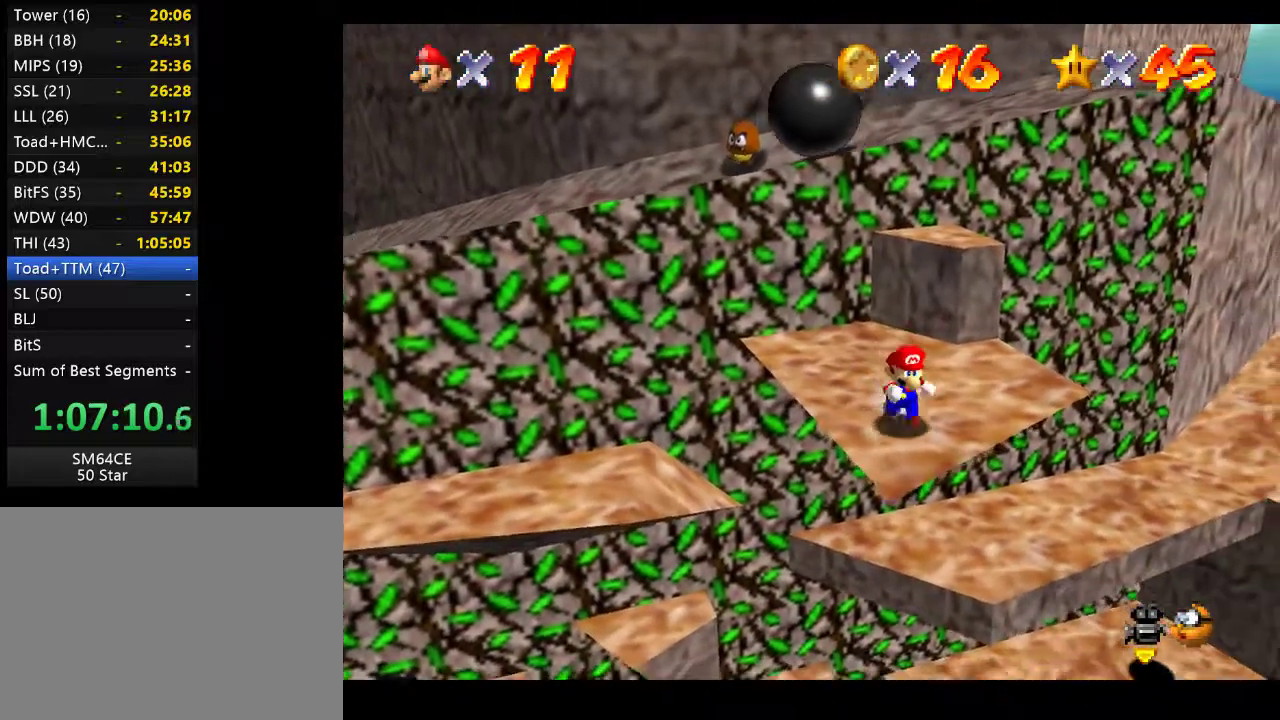
{"buttons": ["A"], "left_stick": "down-right", "right_stick": "center", "events": [[233, "A", "down"]]}
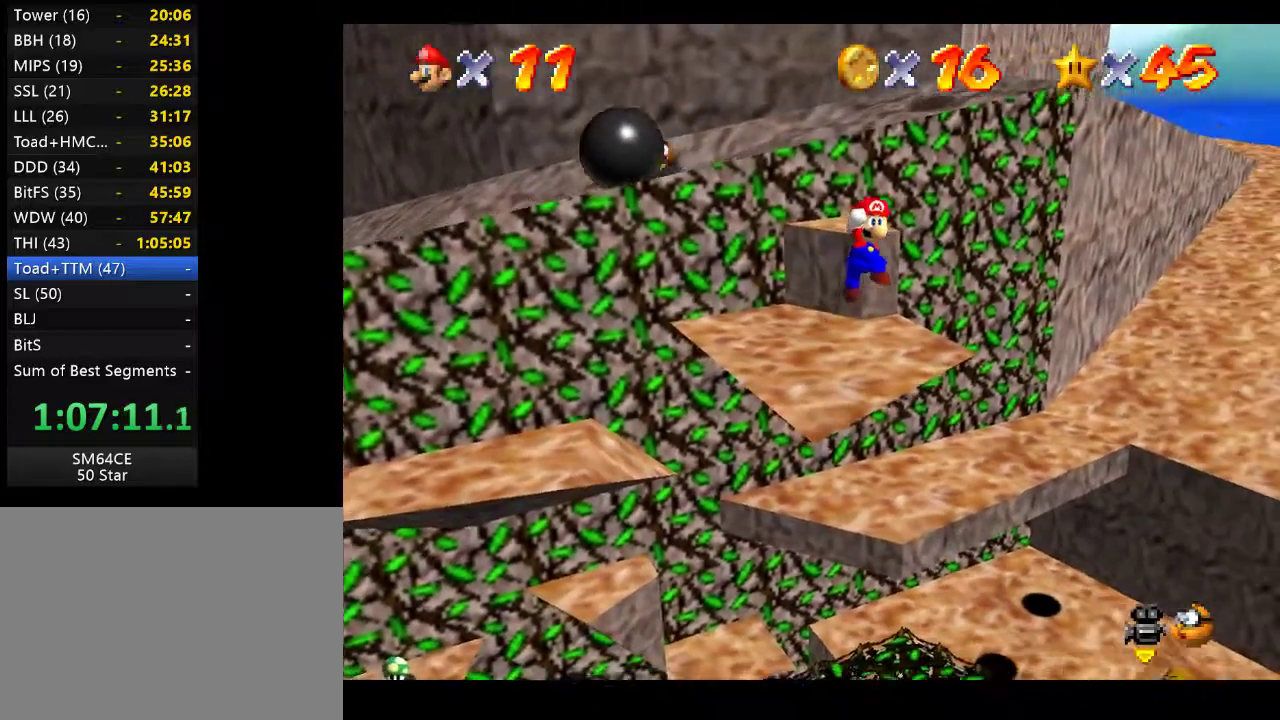
{"buttons": [], "left_stick": "down-right", "right_stick": "center", "events": [[50, "A", "up"]]}
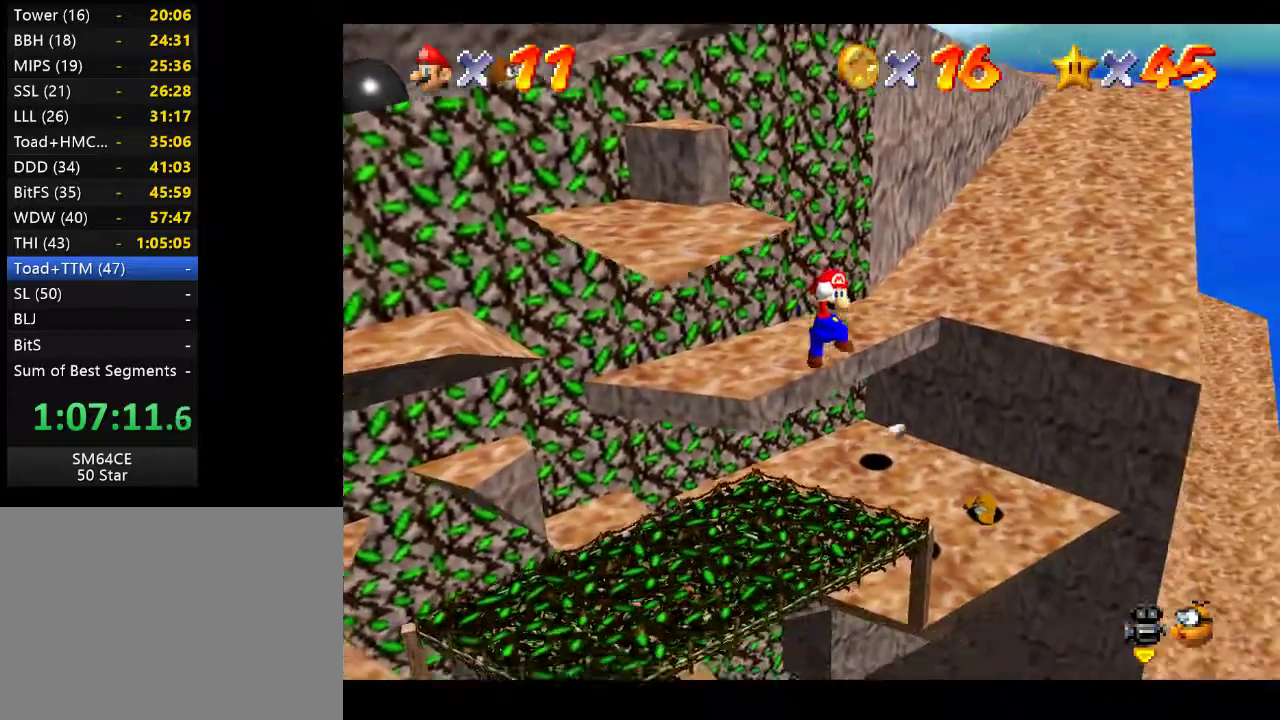
{"buttons": [], "left_stick": "up-right", "right_stick": "center", "events": [[117, "left_stick", "right"], [333, "left_stick", "up-right"]]}
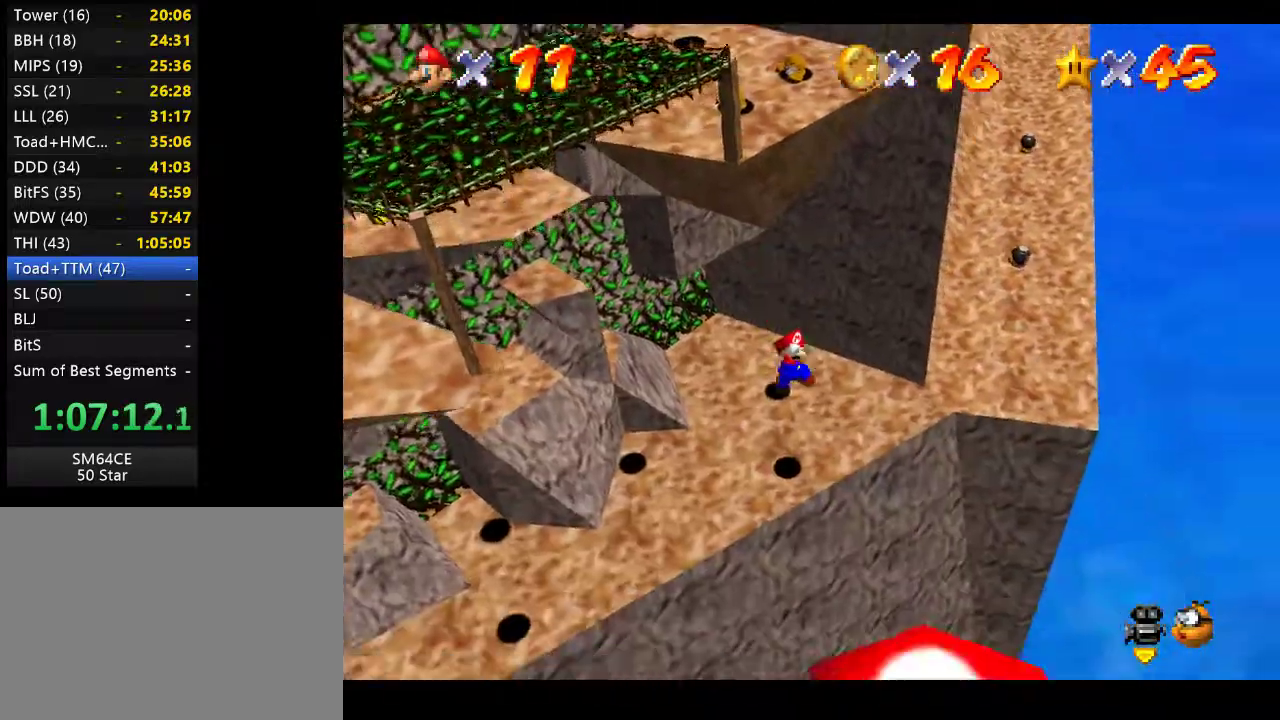
{"buttons": [], "left_stick": "down-right", "right_stick": "center", "events": [[167, "left_stick", "down-right"]]}
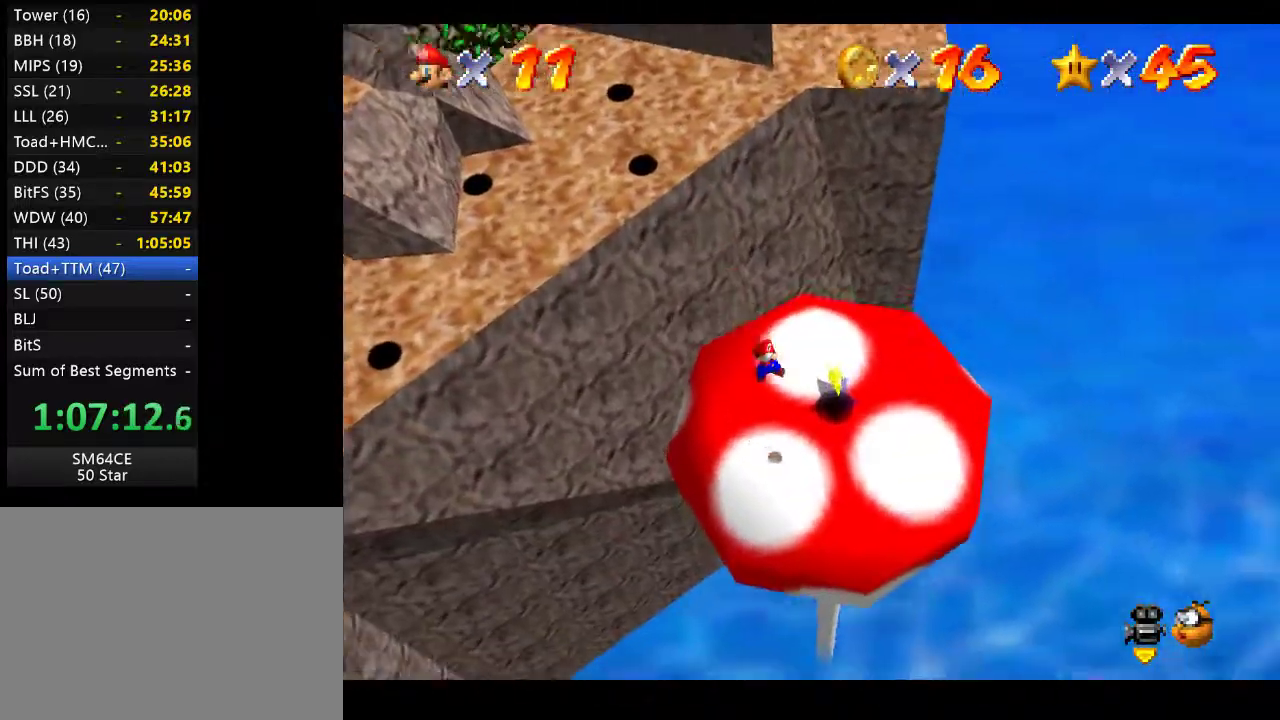
{"buttons": [], "left_stick": "center", "right_stick": "center", "events": [[217, "left_stick", "center"]]}
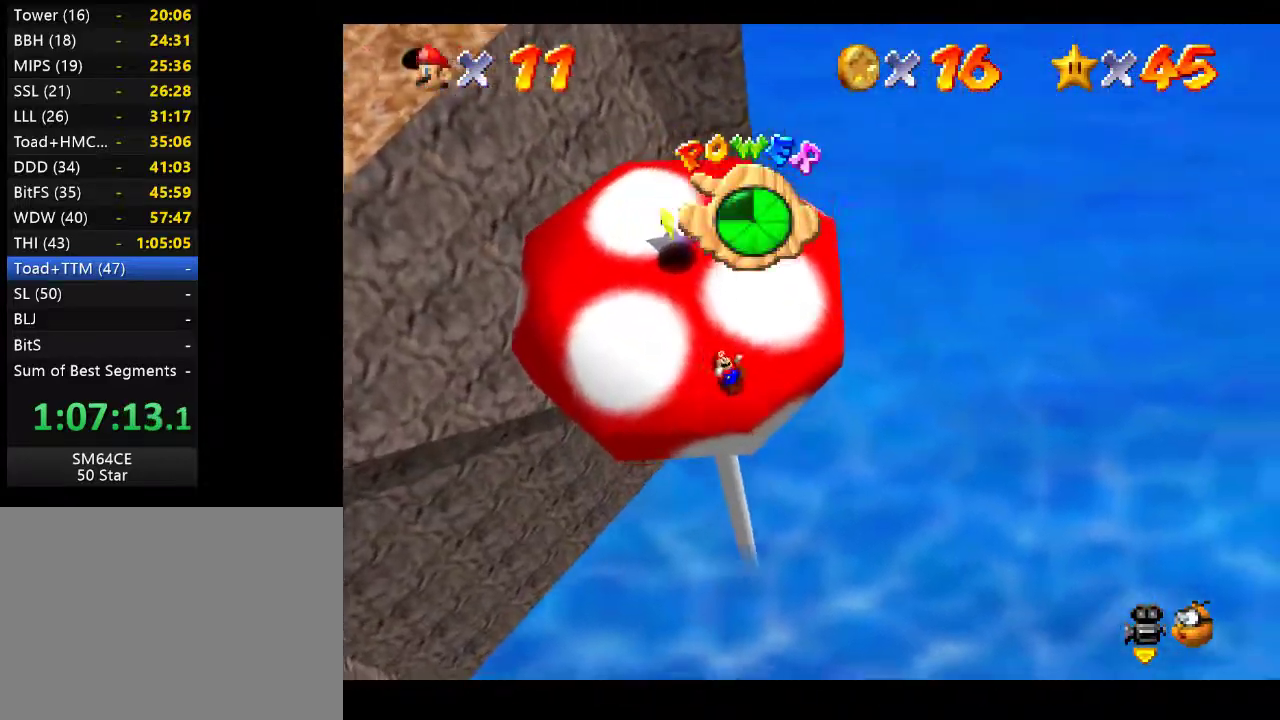
{"buttons": [], "left_stick": "up-left", "right_stick": "center", "events": [[300, "left_stick", "up-left"]]}
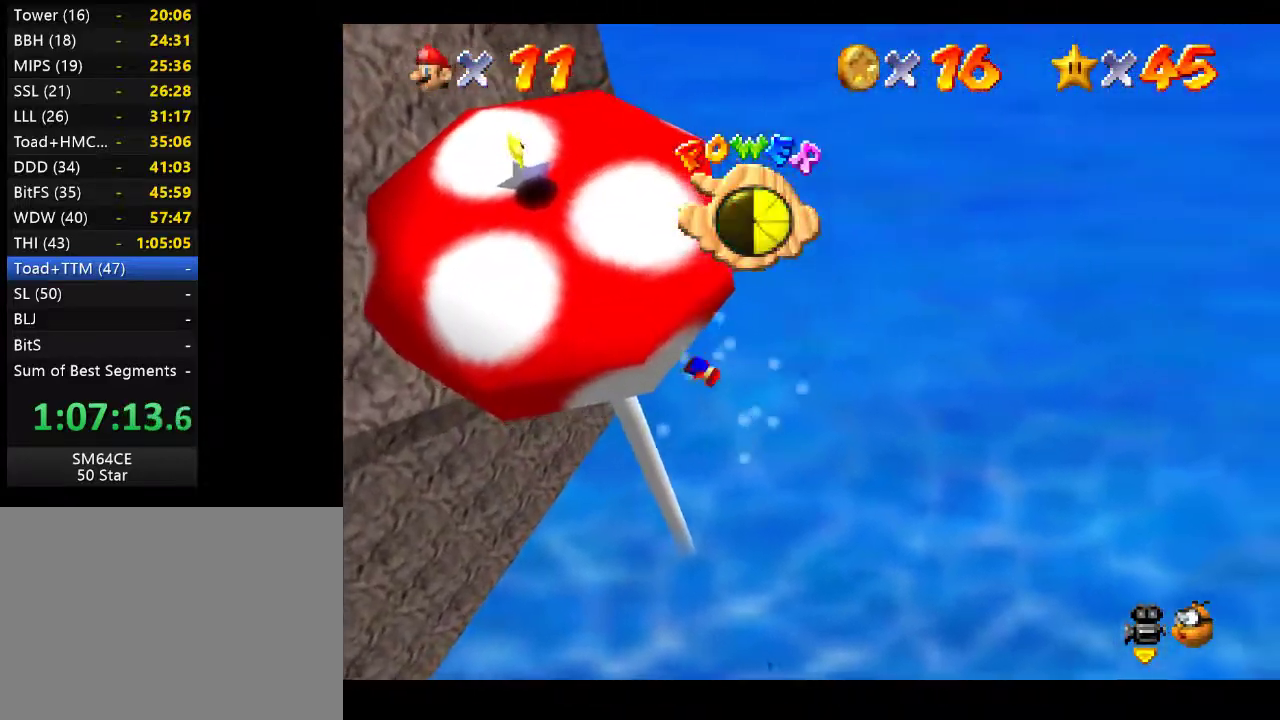
{"buttons": [], "left_stick": "up-left", "right_stick": "center", "events": []}
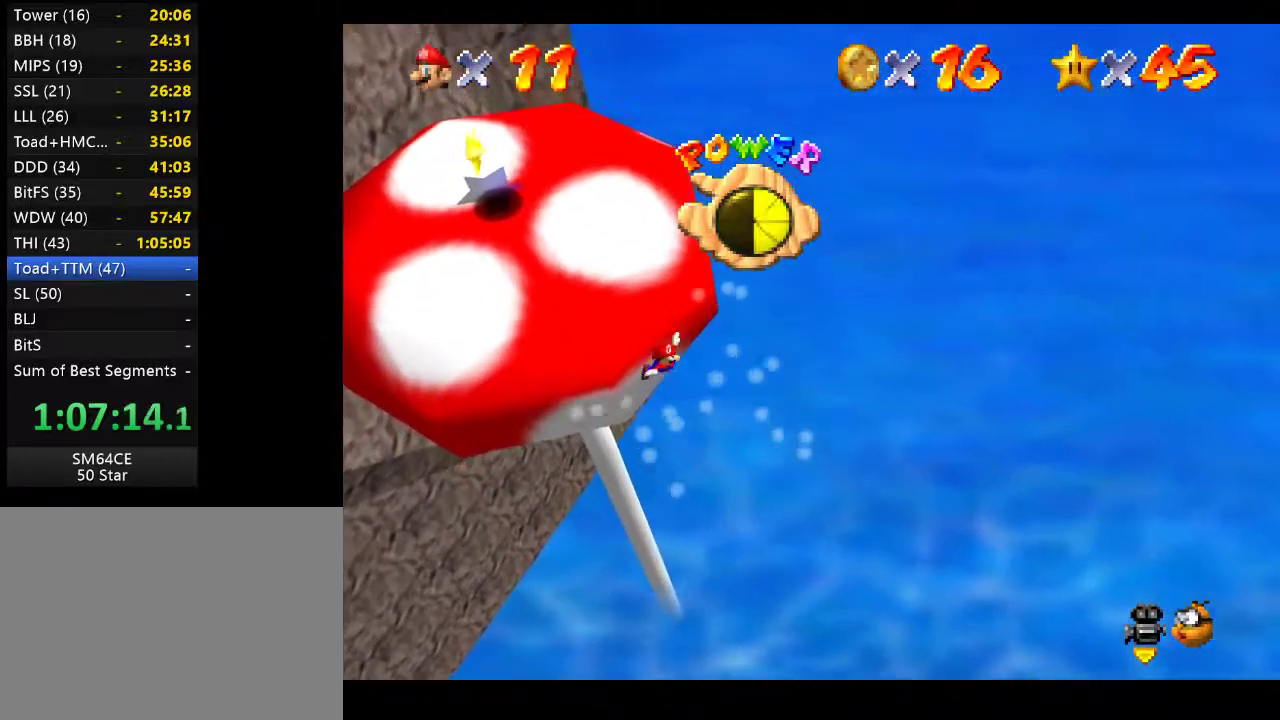
{"buttons": [], "left_stick": "up", "right_stick": "center", "events": [[250, "left_stick", "up"]]}
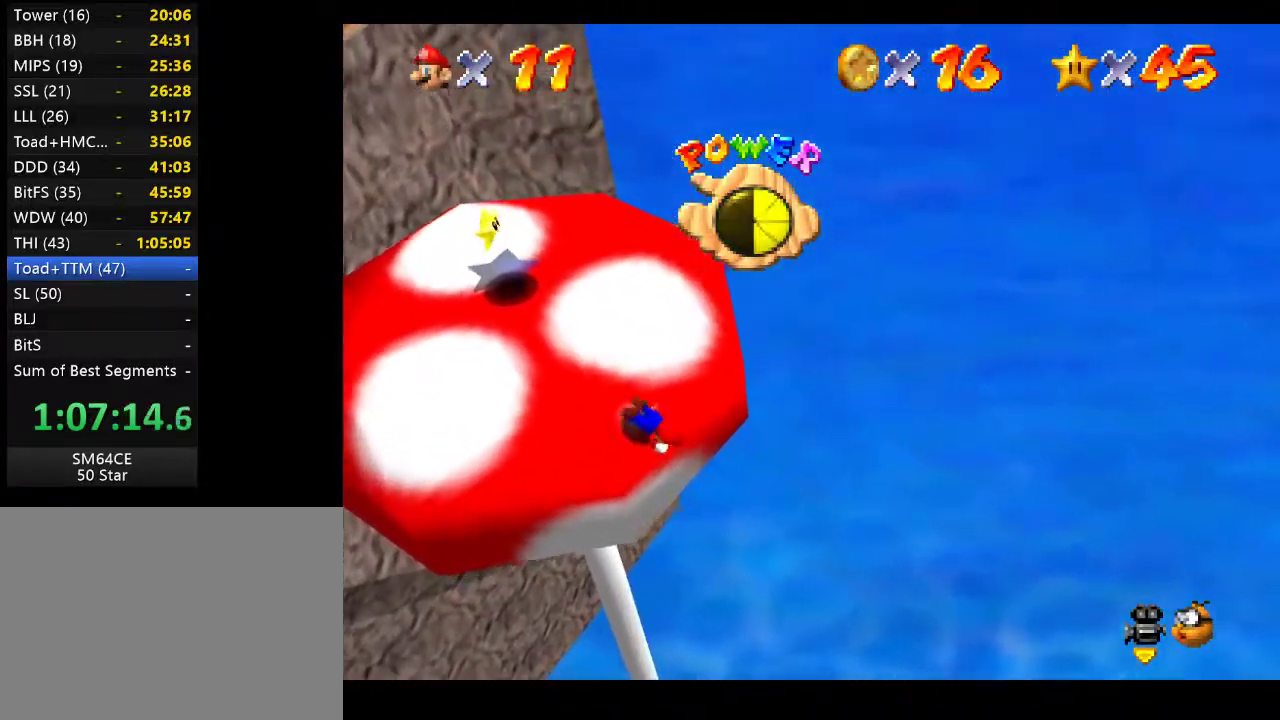
{"buttons": ["A"], "left_stick": "up-left", "right_stick": "center", "events": [[133, "left_stick", "up-left"], [350, "A", "down"]]}
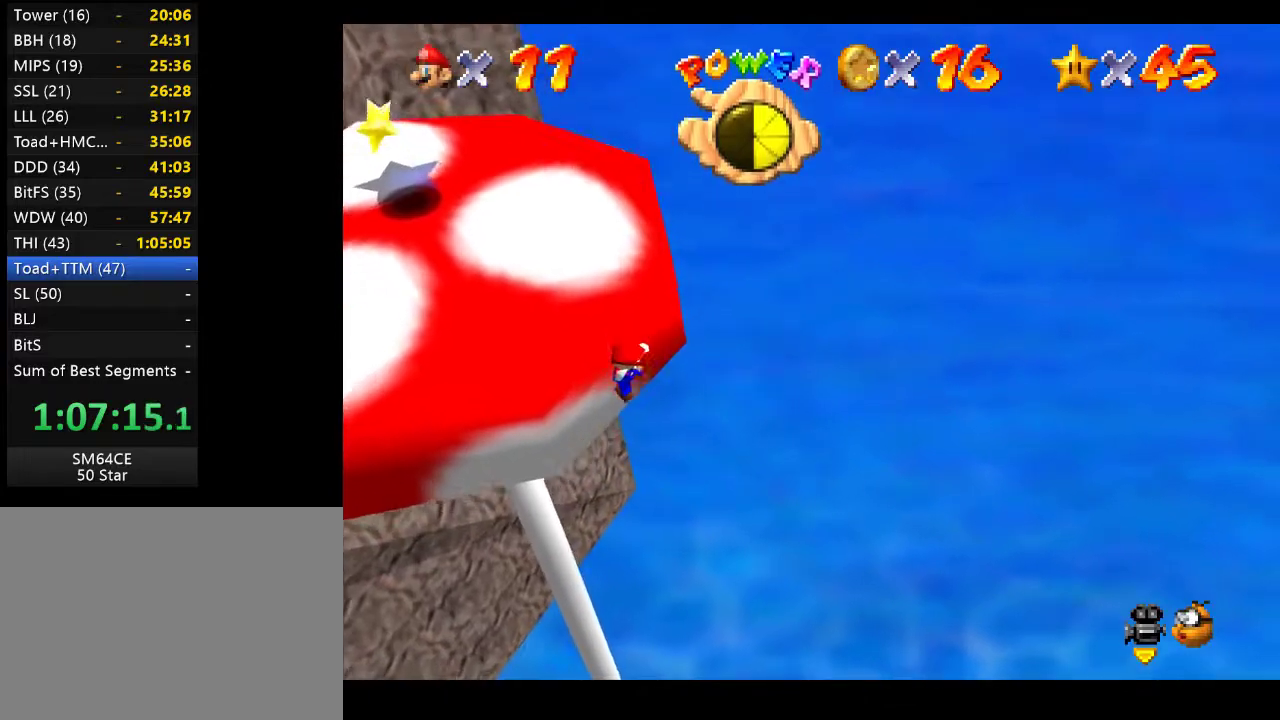
{"buttons": [], "left_stick": "up-left", "right_stick": "center", "events": [[67, "A", "up"]]}
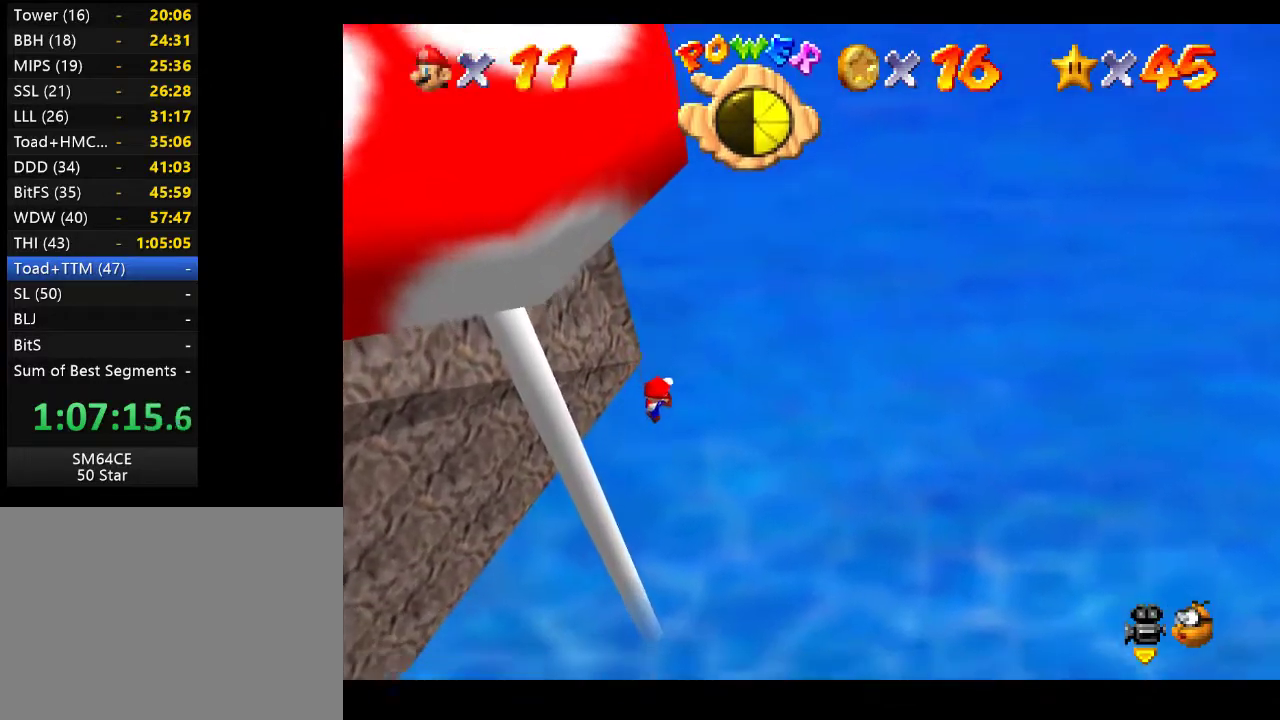
{"buttons": [], "left_stick": "center", "right_stick": "center", "events": [[133, "left_stick", "center"]]}
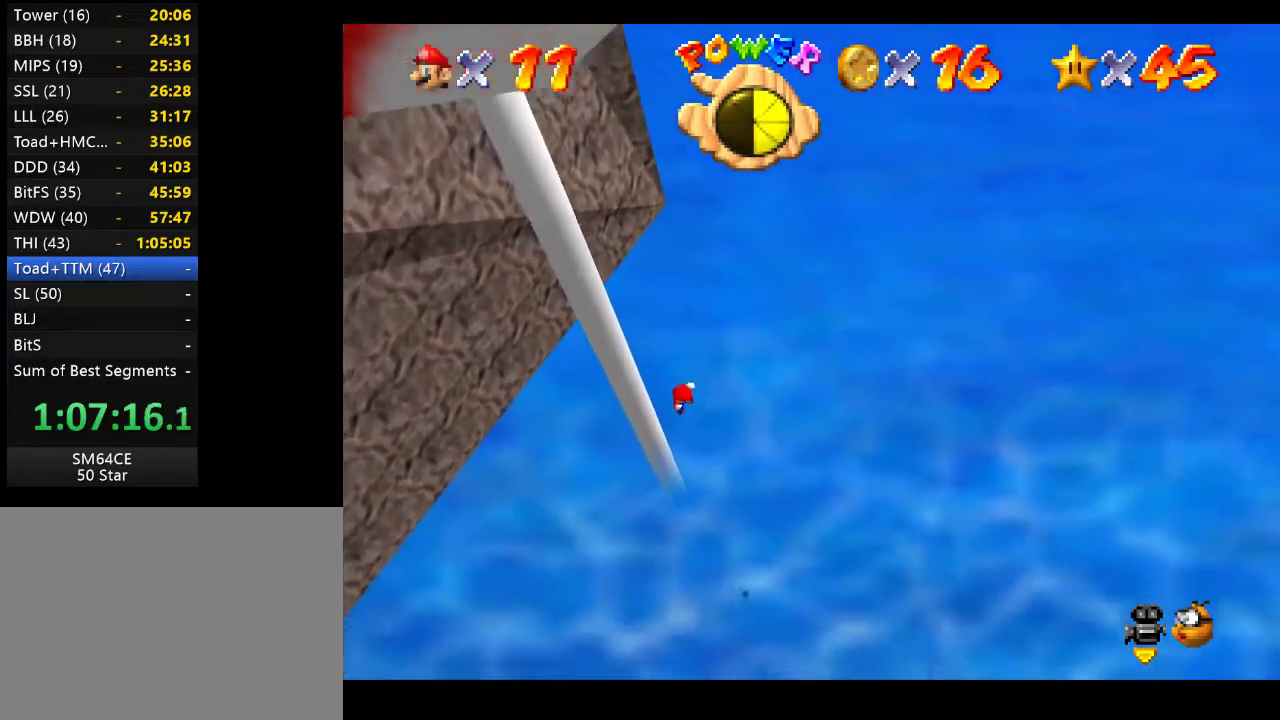
{"buttons": [], "left_stick": "center", "right_stick": "center", "events": []}
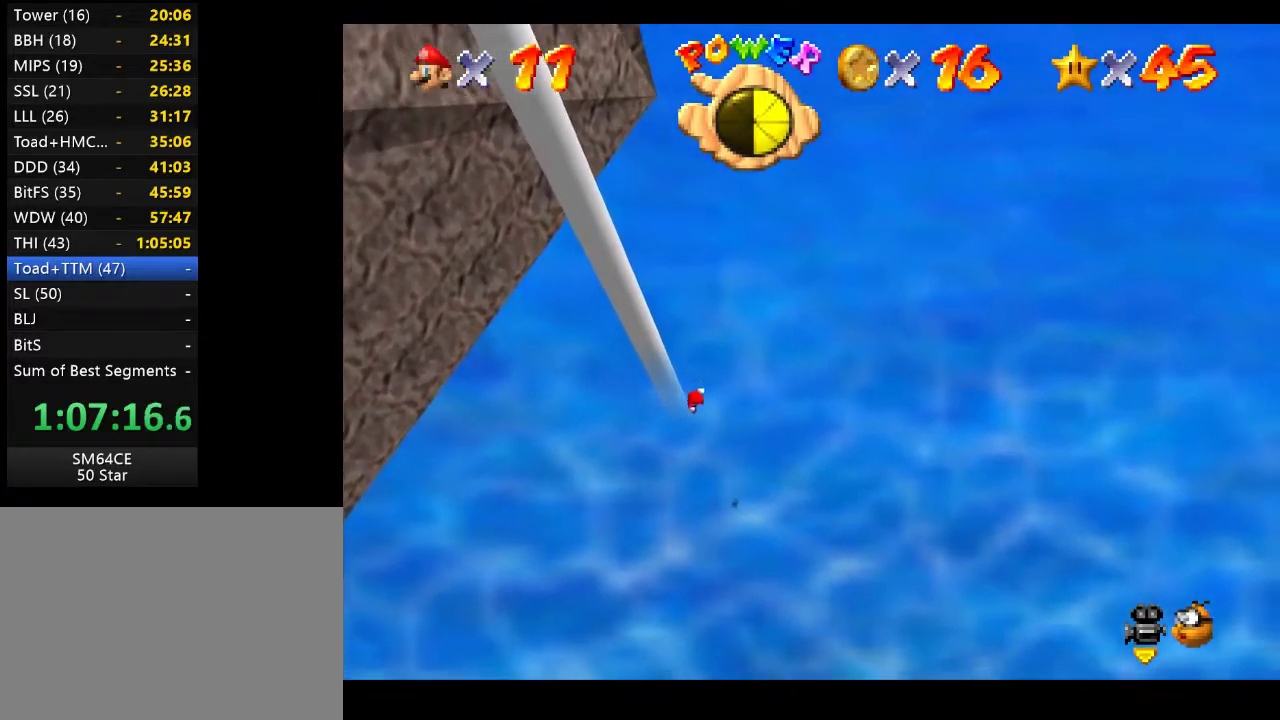
{"buttons": [], "left_stick": "center", "right_stick": "center", "events": []}
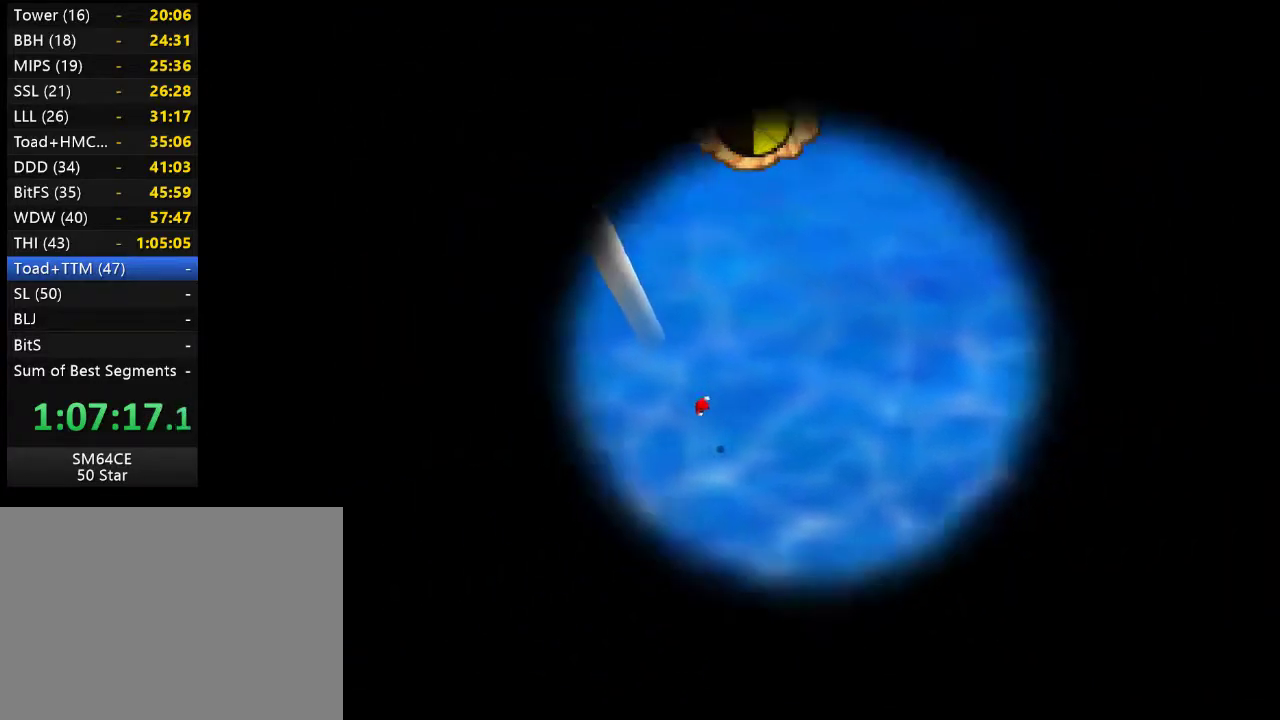
{"buttons": [], "left_stick": "center", "right_stick": "center", "events": []}
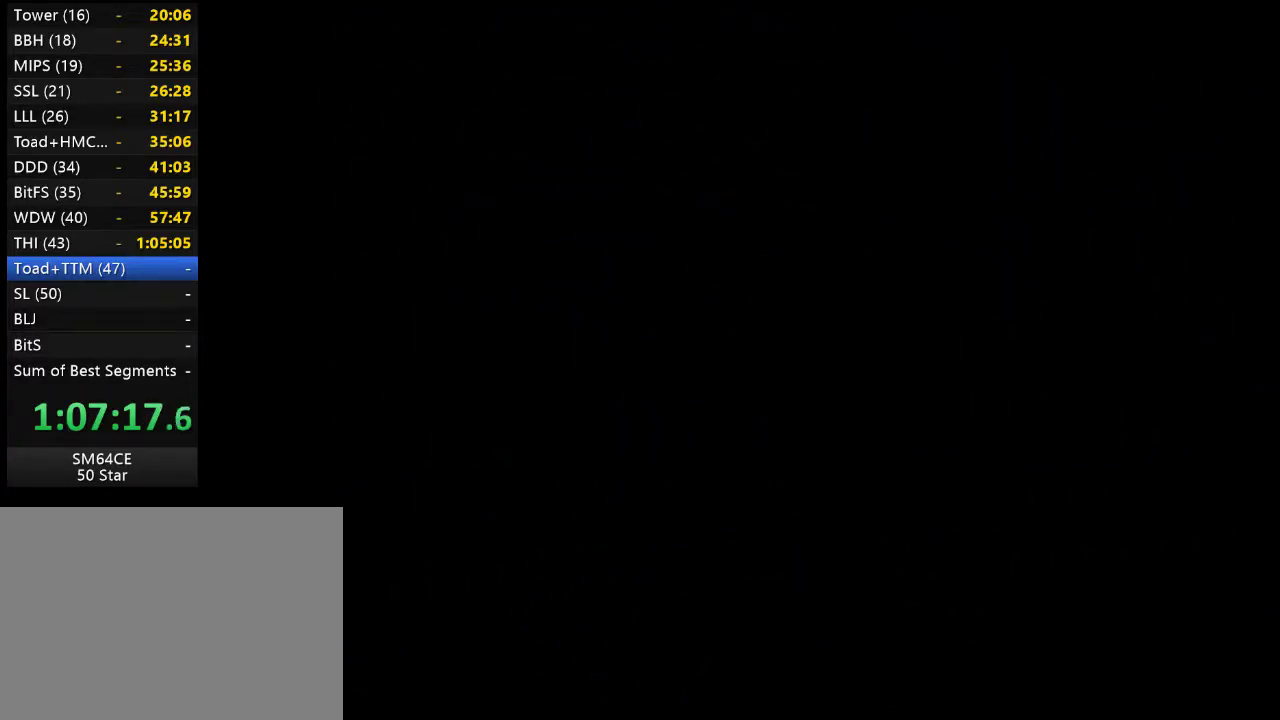
{"buttons": [], "left_stick": "center", "right_stick": "center", "events": []}
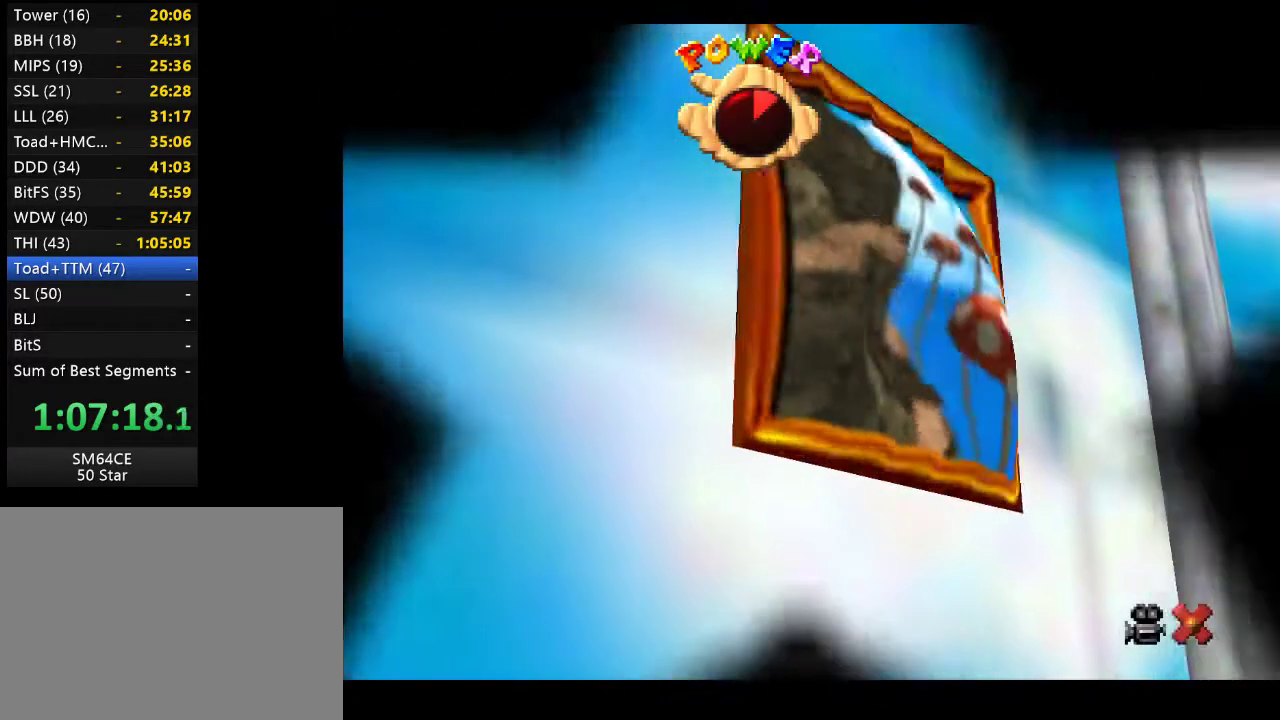
{"buttons": [], "left_stick": "center", "right_stick": "center", "events": []}
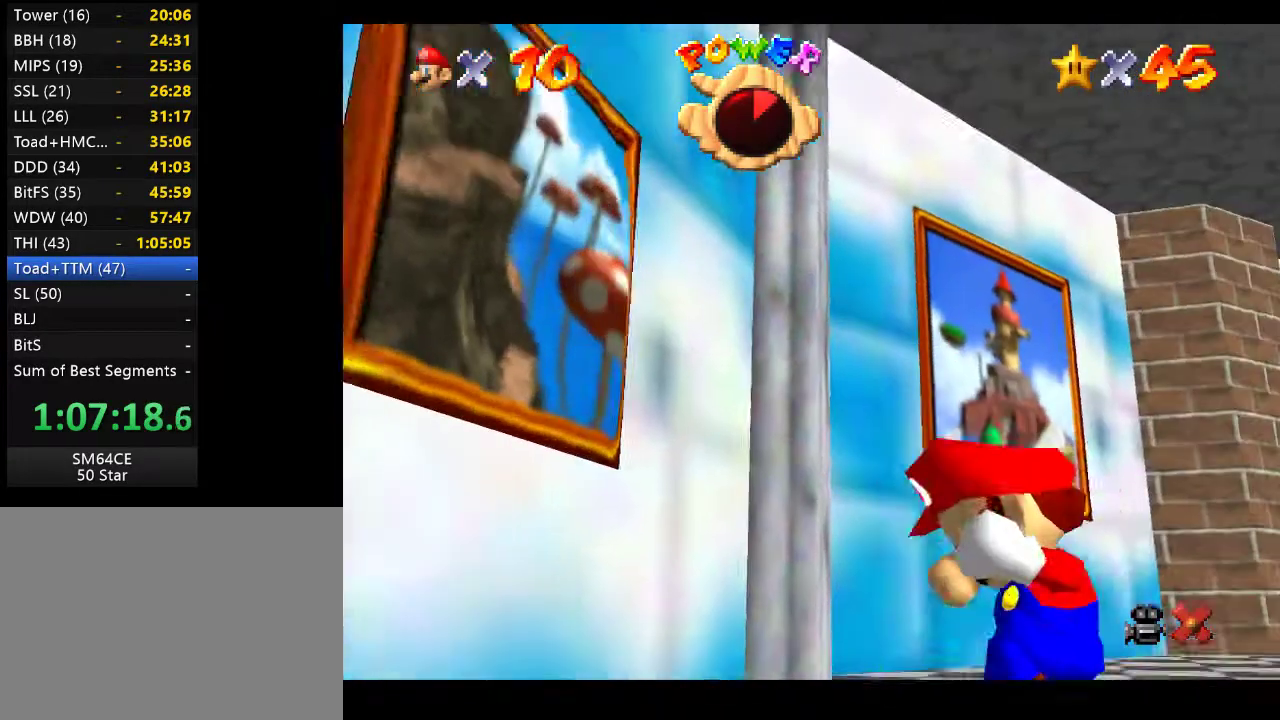
{"buttons": [], "left_stick": "center", "right_stick": "center", "events": []}
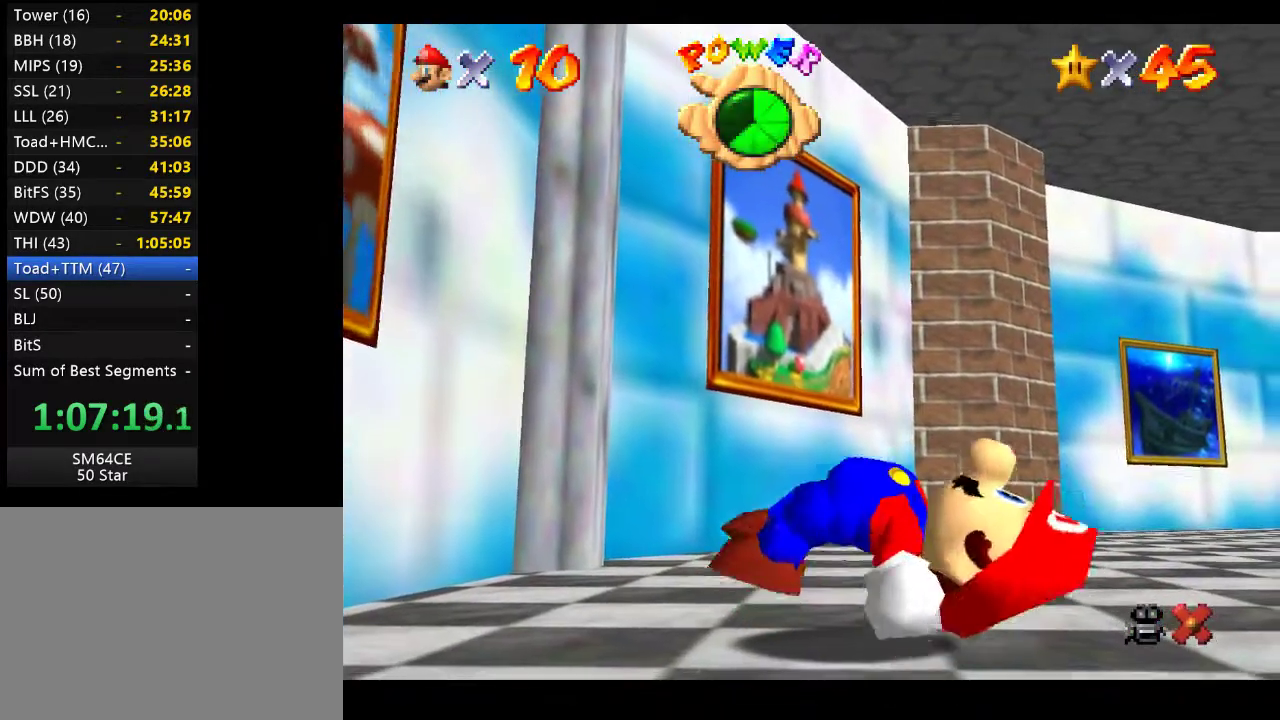
{"buttons": [], "left_stick": "center", "right_stick": "center", "events": [[150, "right_stick", "right"], [367, "right_stick", "center"]]}
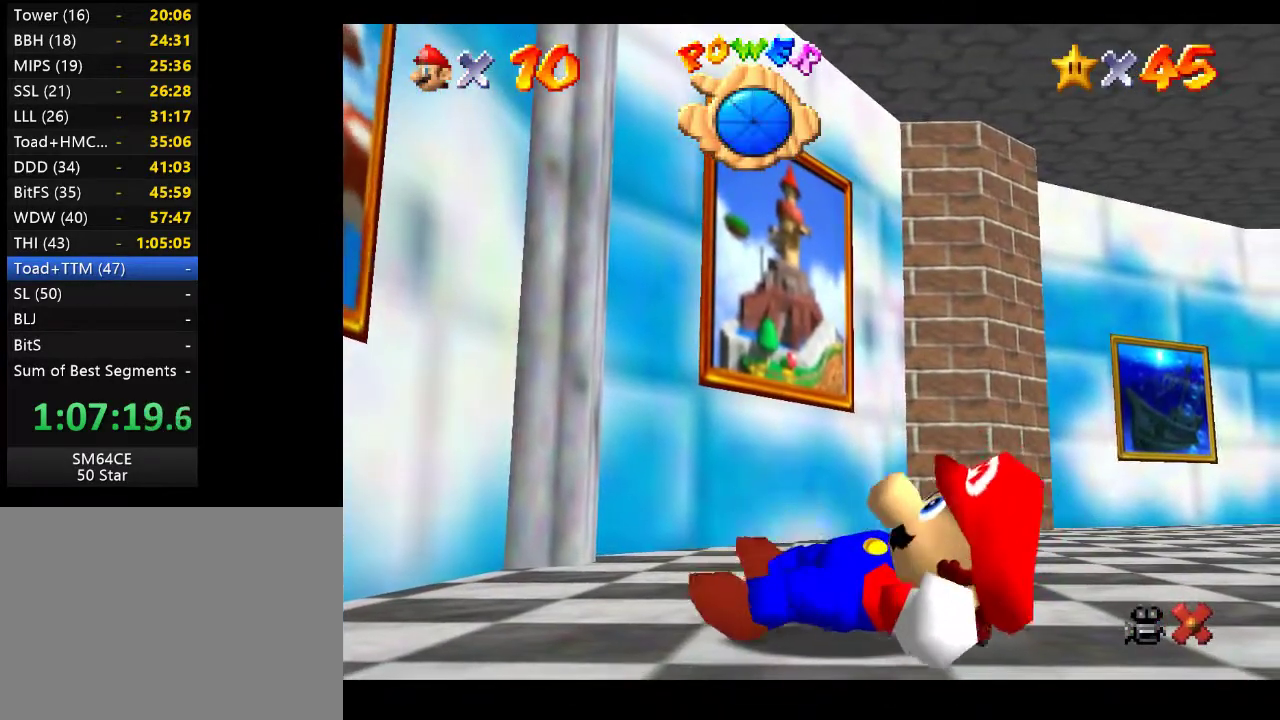
{"buttons": [], "left_stick": "center", "right_stick": "center", "events": []}
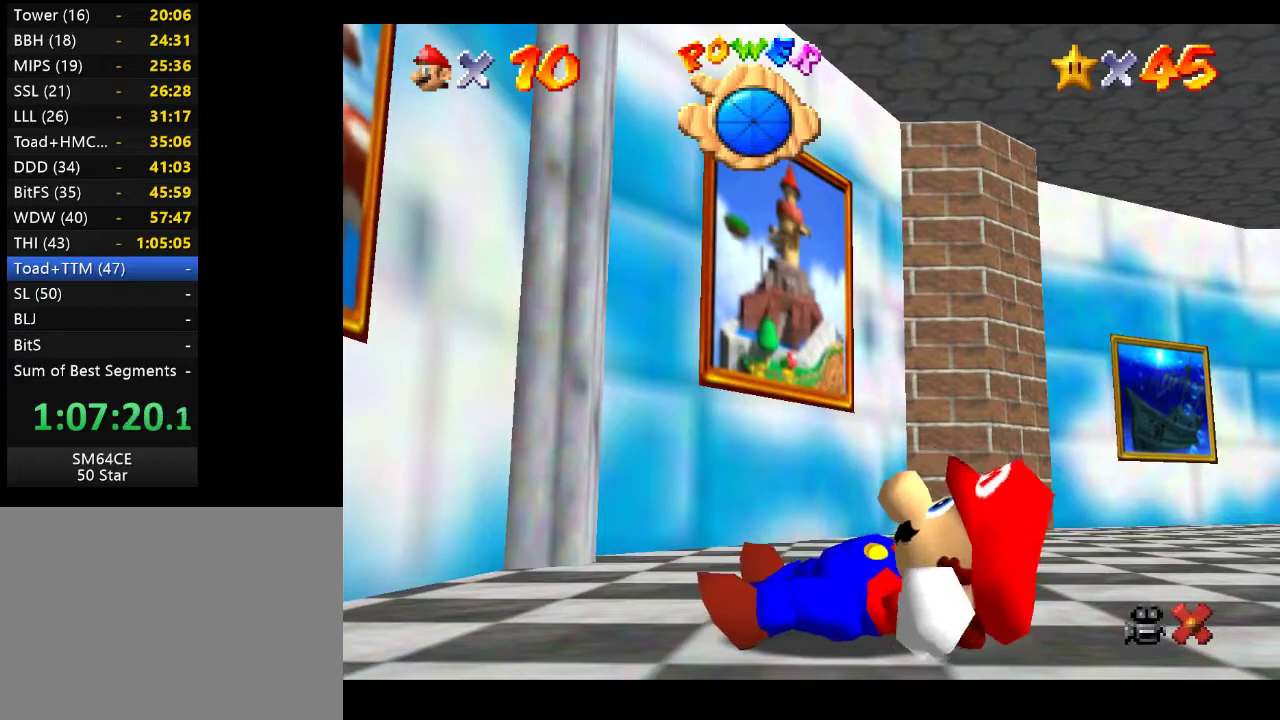
{"buttons": [], "left_stick": "left", "right_stick": "center", "events": [[500, "left_stick", "left"]]}
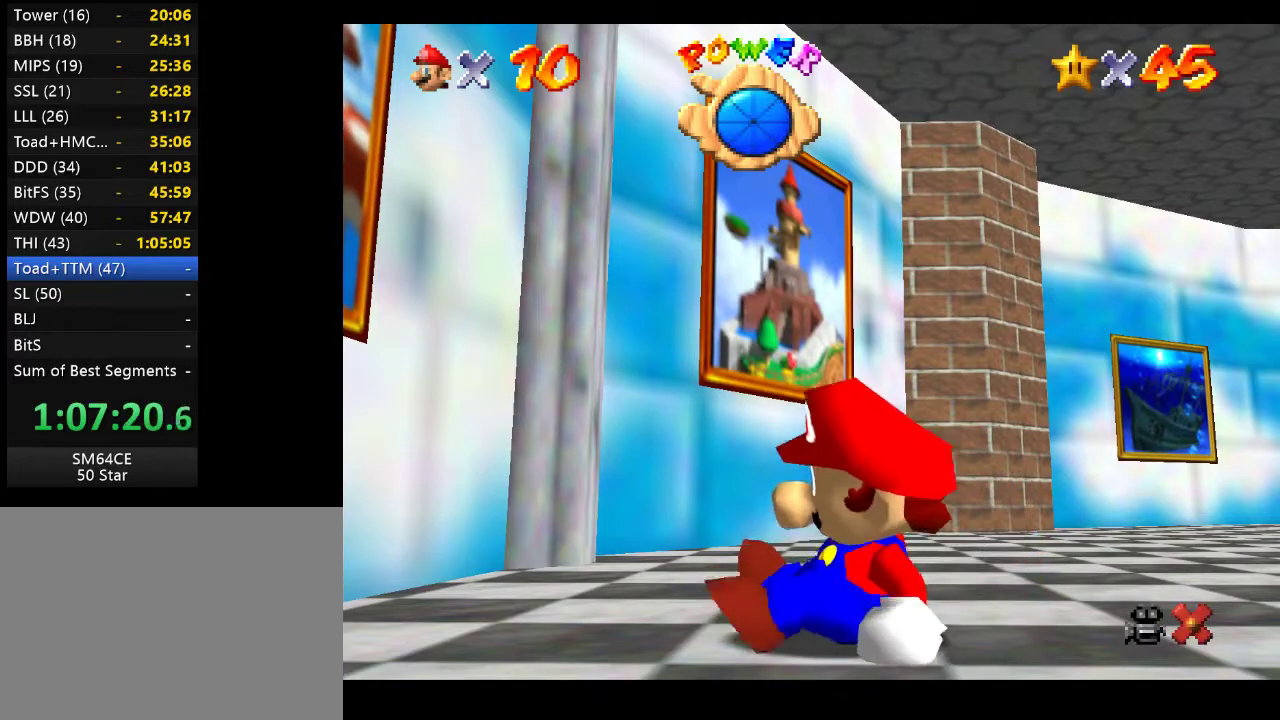
{"buttons": [], "left_stick": "left", "right_stick": "center", "events": []}